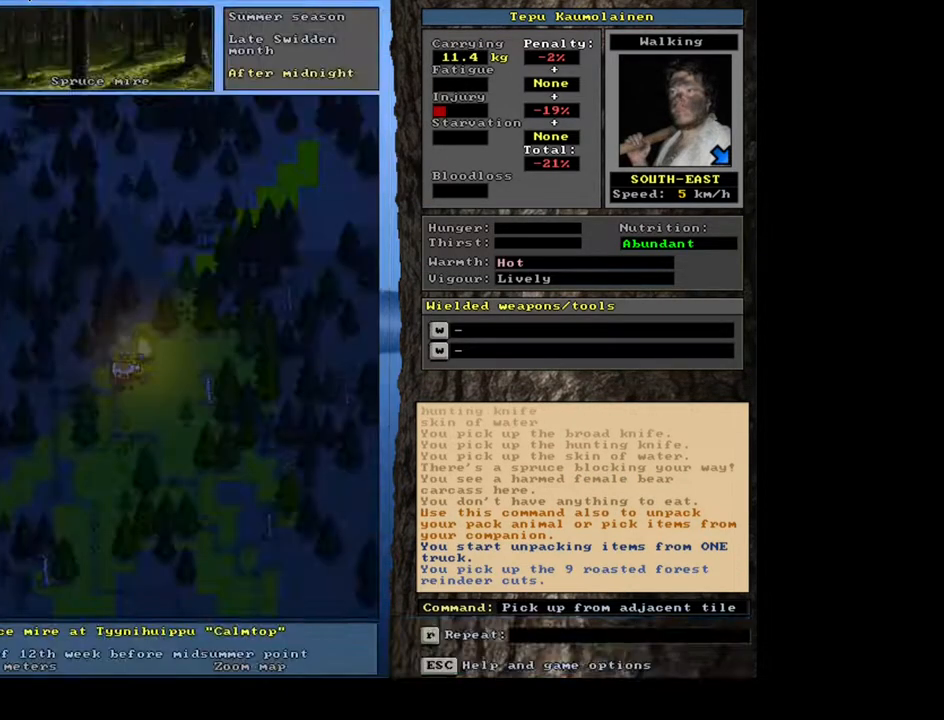
Gameplay with keyboard and mouse; each line is a JSON object with the keys and mouse buttons held at the frame after it. "events" lists presses ("down") and releases ("up") of ".", "/", "0", "1", "2", "3", "4", "5", "6", "7", "8", "9", "a", "alt_l", "alt_r", "b", "backslash", "backspace", "c", "caps_lock", "comma", "ctrl_l", "ctrl_r", "d", "down", "e", "equals", "escape", "f", "f1", "f10", "f11", "f12", "f2", "f3", "f4", "f5", "f6", "f7", "f8", "f9", "g", "h", "i", "j", "k", "l", "lbracket", "left", "m", "minus", "n", "num0", "num1", "num2", "num3", "num4", "num5", "num6", "num7", "num8", "num9", "o", "p", "q", "quote", "r", "rbracket", "return", "right", "s", "semicolon", "shift_l", "shift_r", "space", "super", "t", "tab", "tilde", "u", "up", "v", "w", "x", "y", "z", "mouse_left", "mouse_wheel", "mouse_right", "mouse_mb4" and "mouse_mb5" between this image and that frame as [ms after this image, input, new state], when the widget could be followed in between. "mouse_left", "mouse_wheel", "mouse_right", "mouse_mb4", "mouse_mb5" = the "left", "wheel", "right", "mb4", "mb5" buttons of the "mouse" list. No other keys are recorded. "wheel" means that the mouse wheel is clicked or scrolled. Mouse movement is not recorded. Not read: other_keys.
{"keys": [], "mouse": [], "events": [[50, "e", "down"], [150, "e", "up"], [433, "return", "down"], [500, "return", "up"]]}
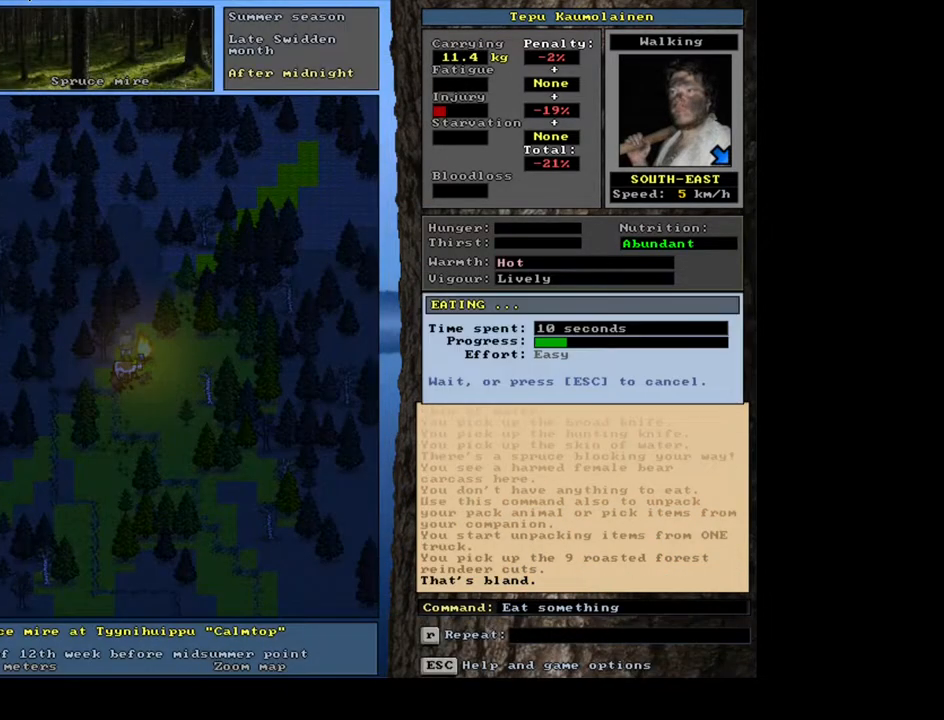
{"keys": [], "mouse": [], "events": []}
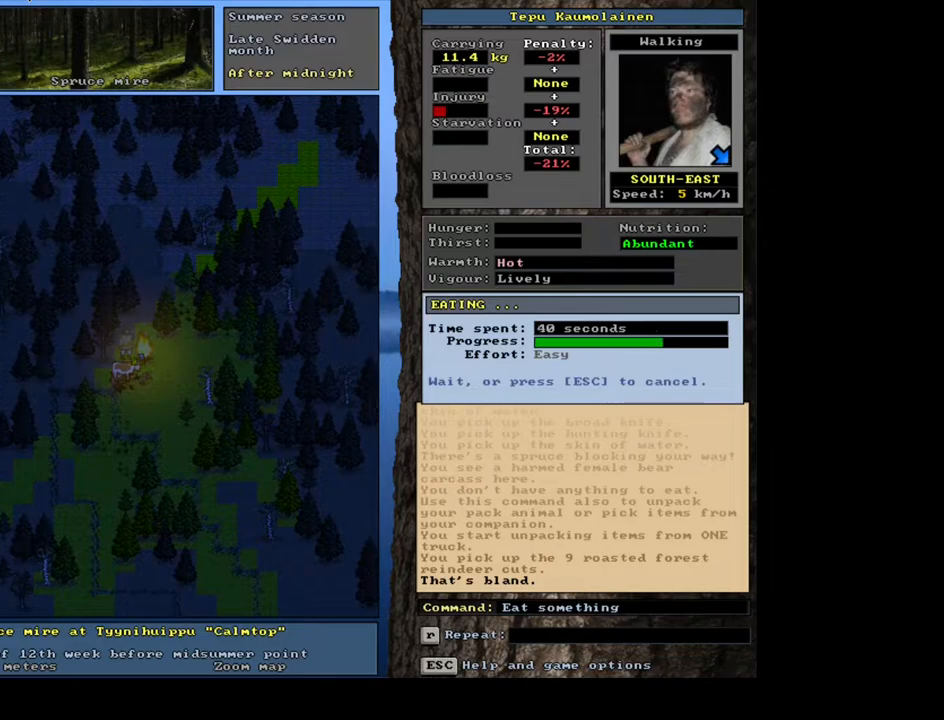
{"keys": [], "mouse": [], "events": []}
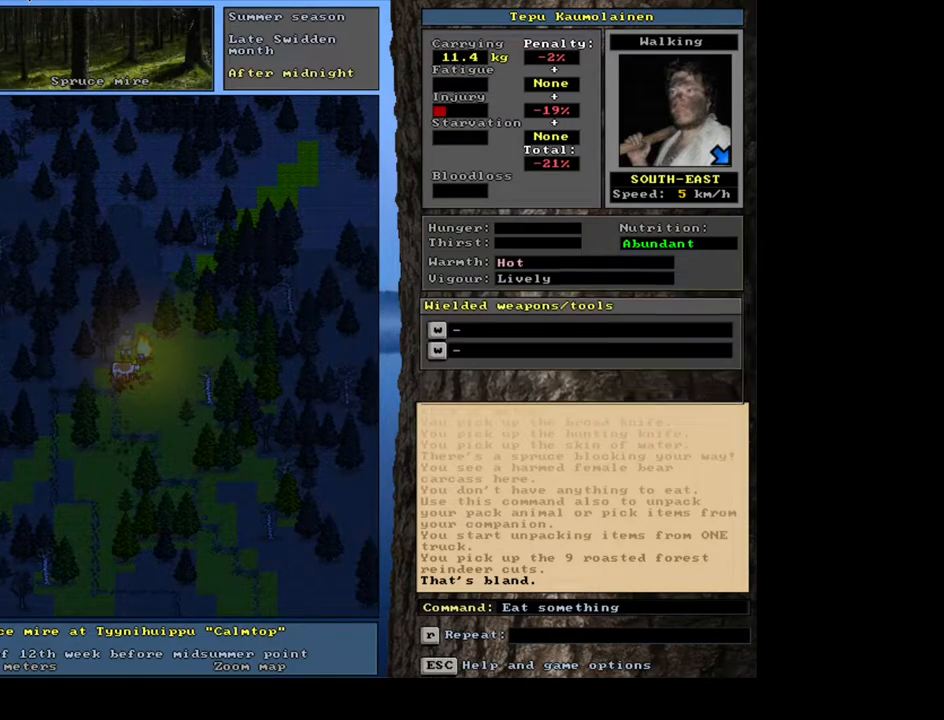
{"keys": [], "mouse": [], "events": []}
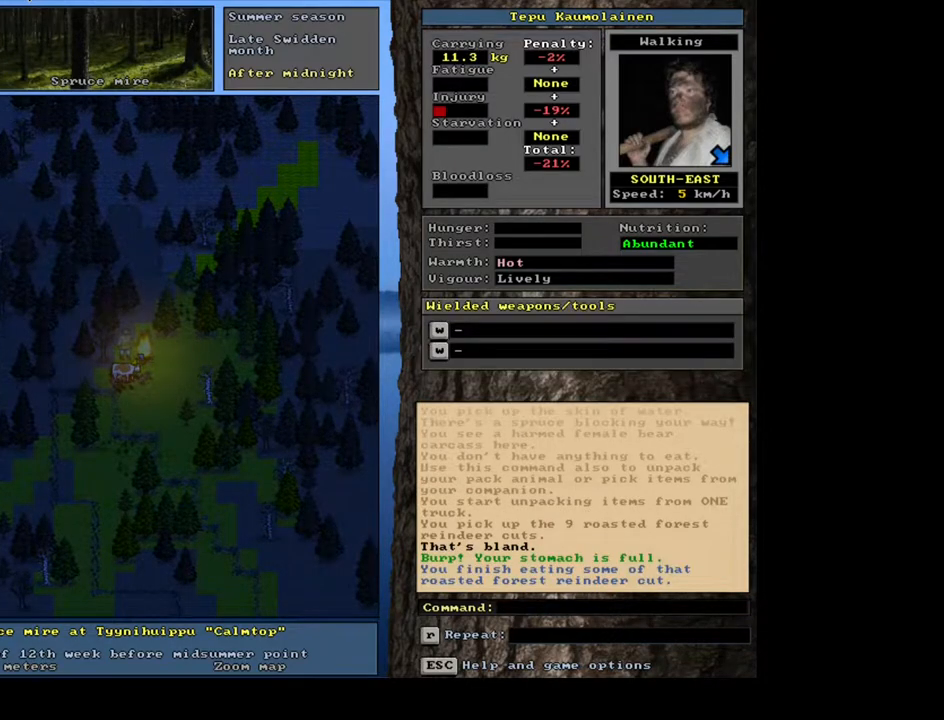
{"keys": ["return"], "mouse": [], "events": [[17, "q", "down"], [100, "q", "up"], [500, "return", "down"]]}
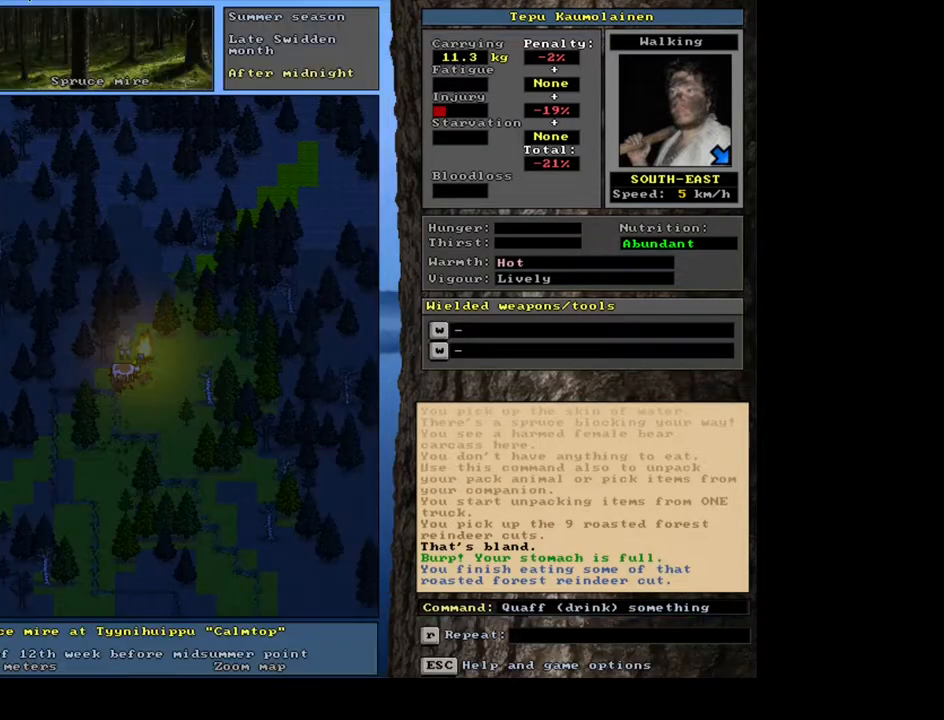
{"keys": [], "mouse": [], "events": [[50, "return", "up"]]}
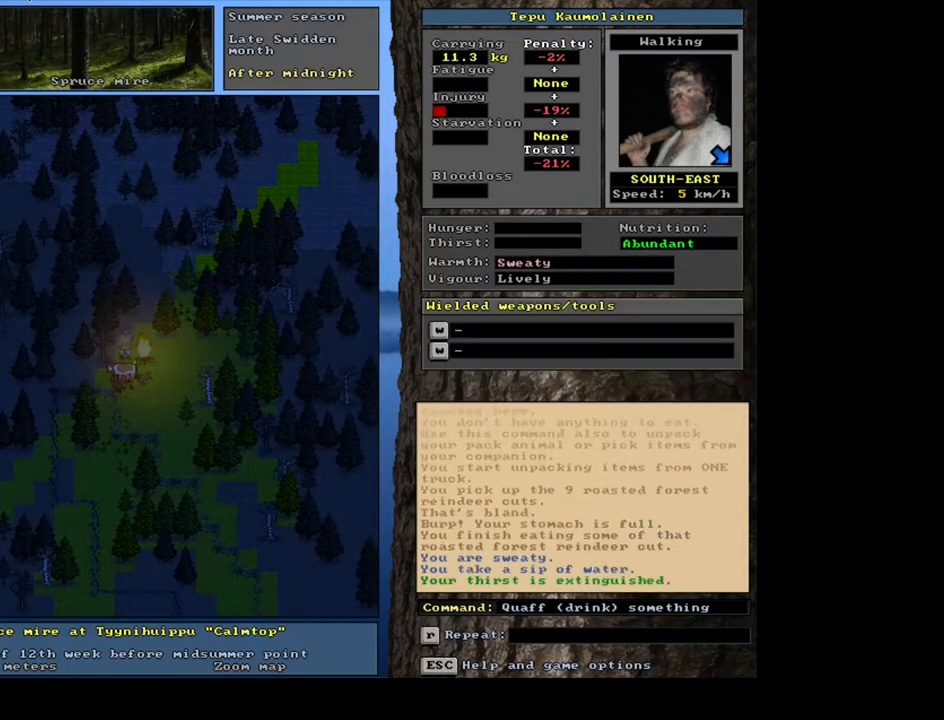
{"keys": [], "mouse": [], "events": []}
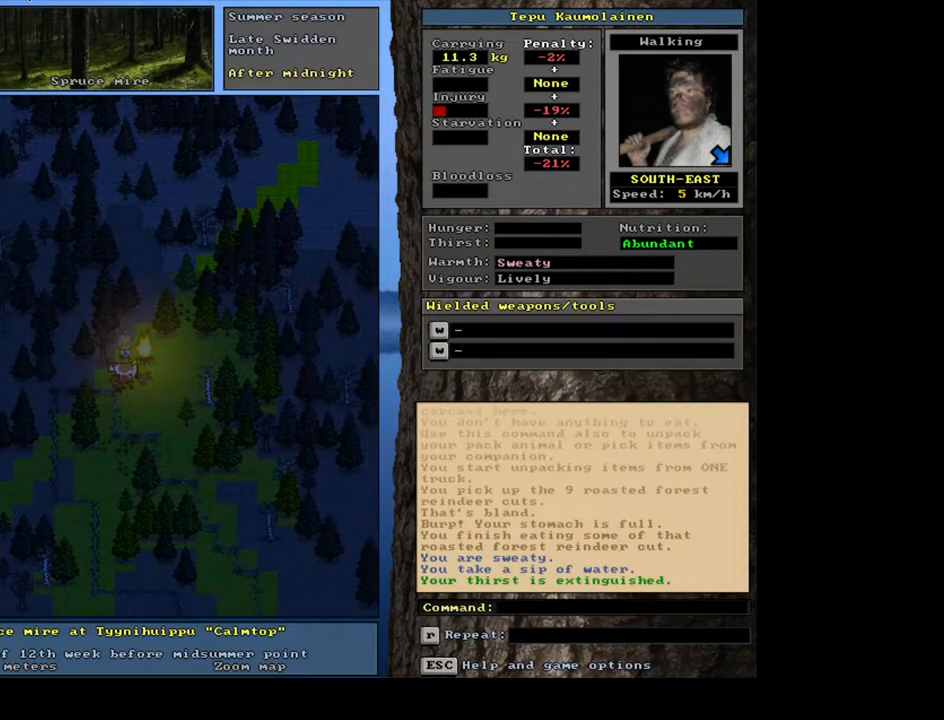
{"keys": [], "mouse": [], "events": []}
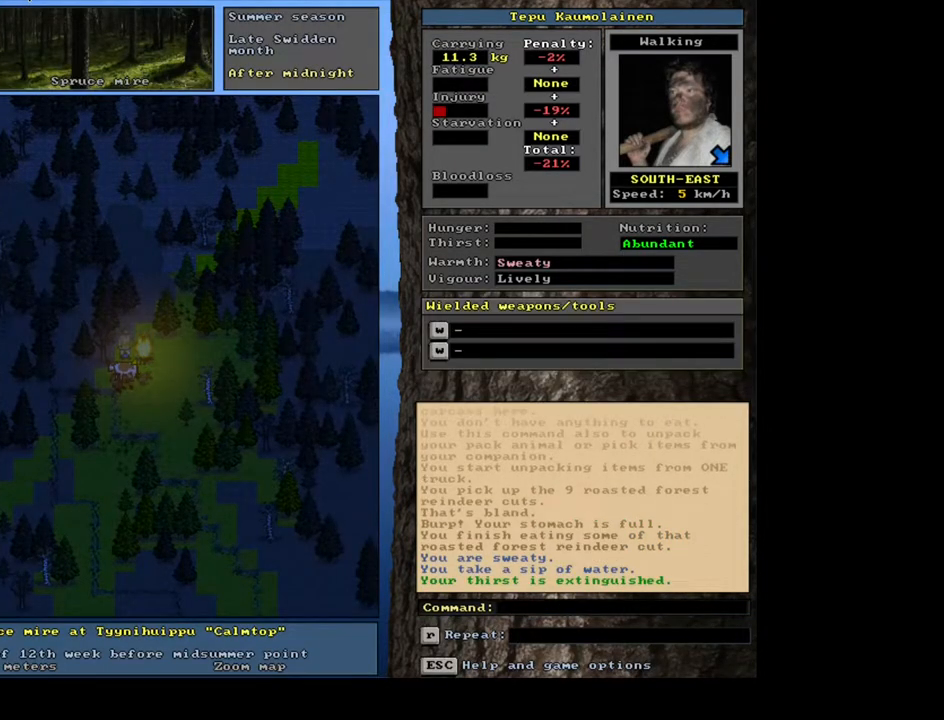
{"keys": [], "mouse": [], "events": []}
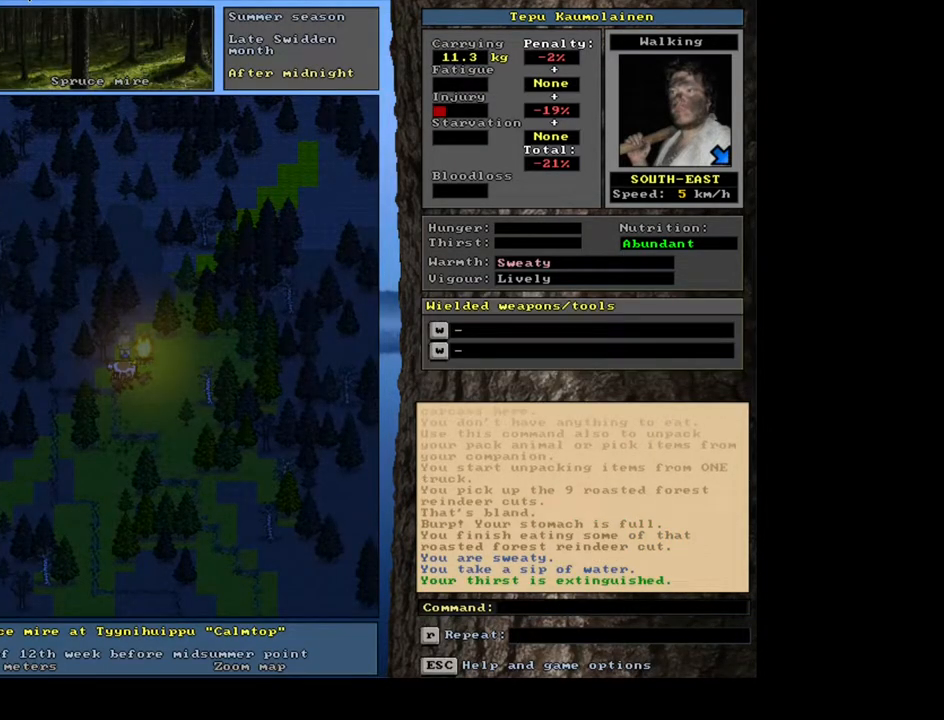
{"keys": [], "mouse": [], "events": []}
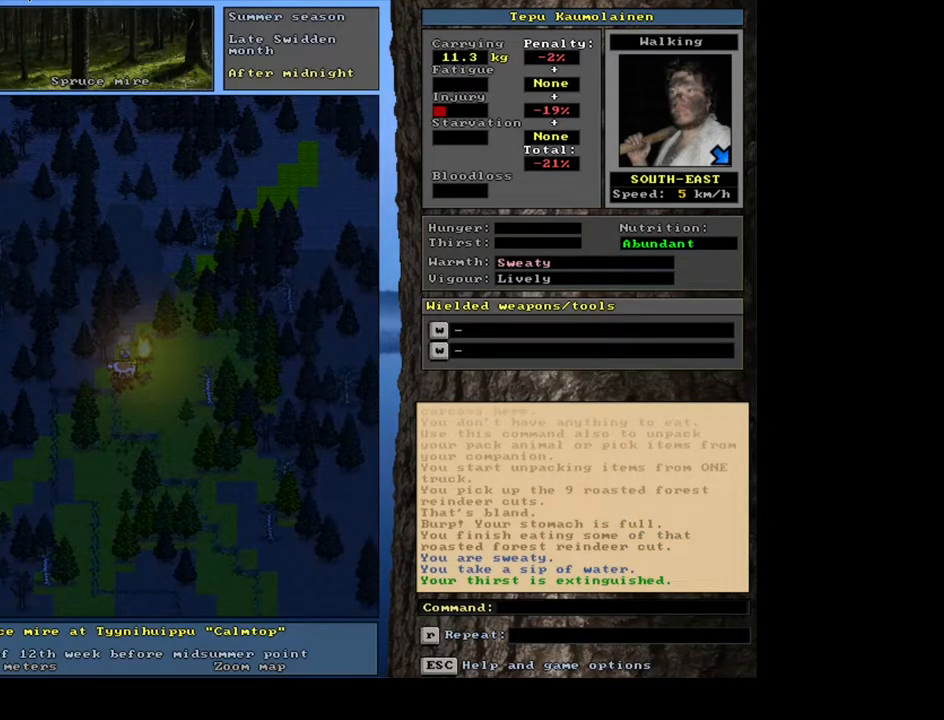
{"keys": ["f7"], "mouse": [], "events": [[417, "f7", "down"]]}
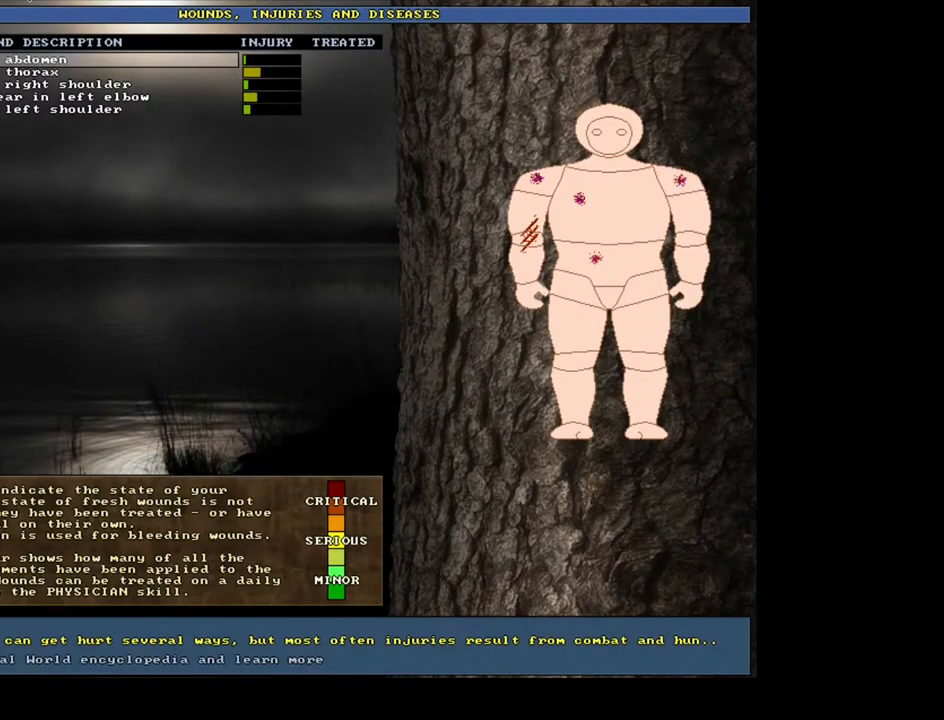
{"keys": [], "mouse": [], "events": [[17, "f7", "up"]]}
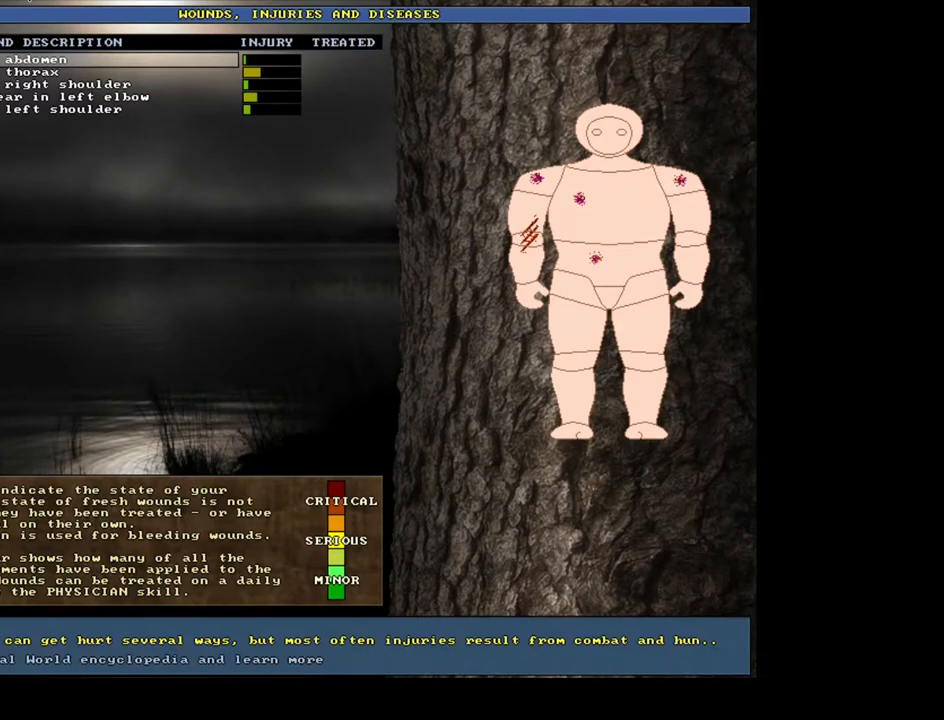
{"keys": [], "mouse": [], "events": []}
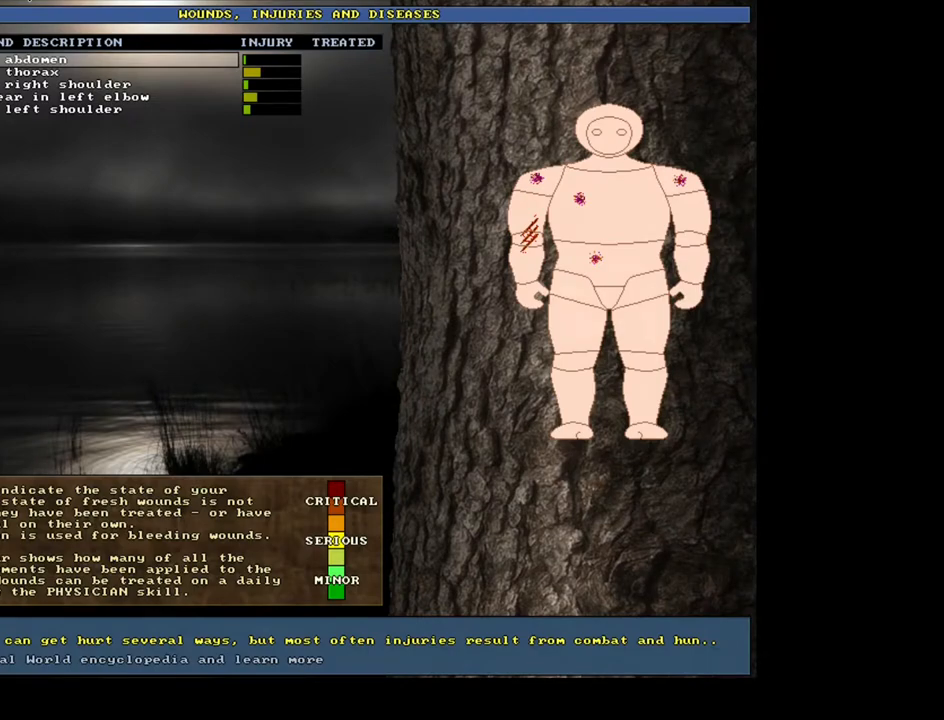
{"keys": [], "mouse": [], "events": []}
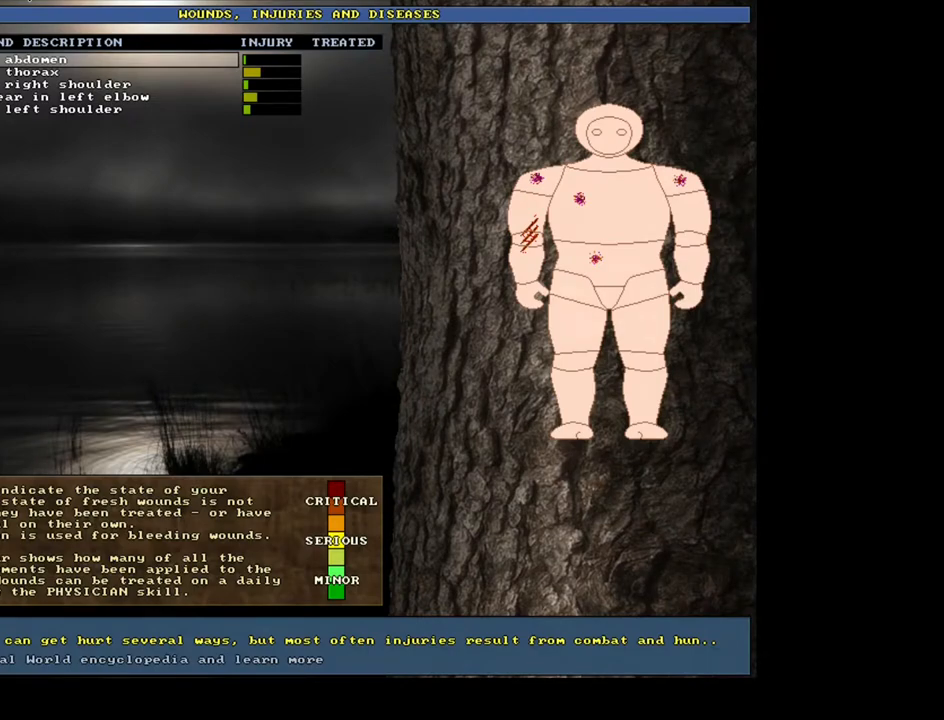
{"keys": [], "mouse": [], "events": [[50, "down", "down"], [117, "down", "up"], [250, "down", "down"], [350, "down", "up"]]}
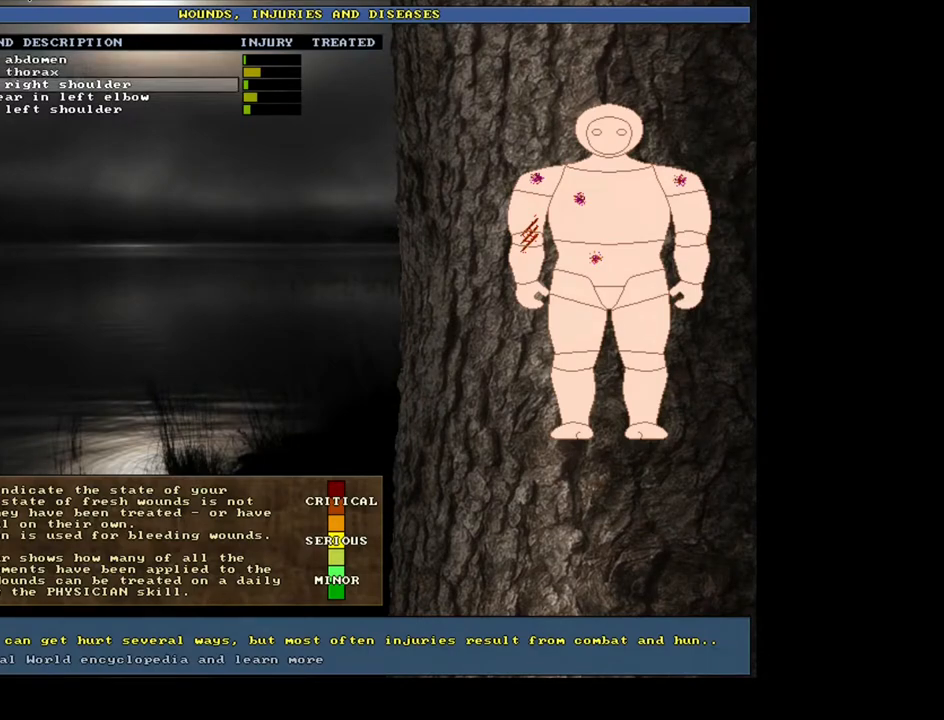
{"keys": [], "mouse": [], "events": [[167, "down", "down"], [267, "down", "up"]]}
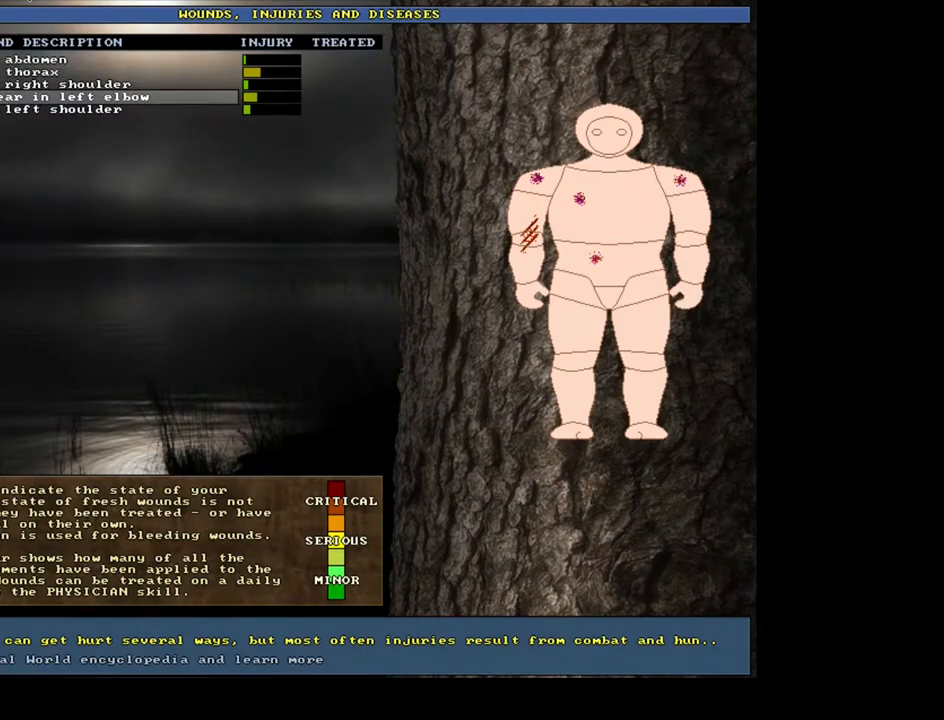
{"keys": [], "mouse": [], "events": [[50, "return", "down"], [133, "return", "up"]]}
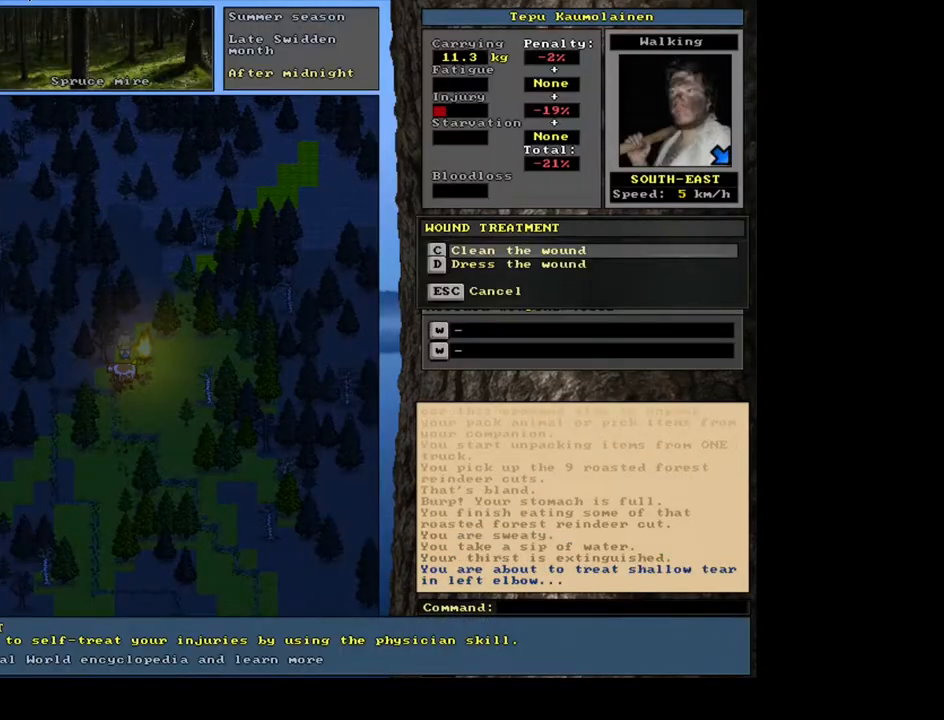
{"keys": [], "mouse": [], "events": []}
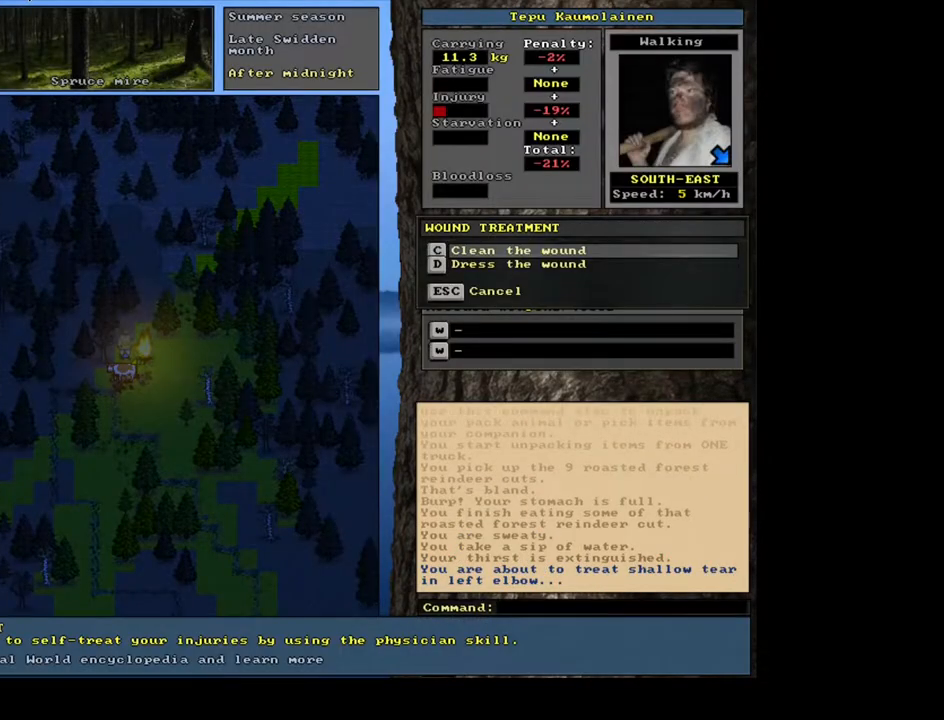
{"keys": [], "mouse": [], "events": [[133, "return", "down"], [233, "return", "up"]]}
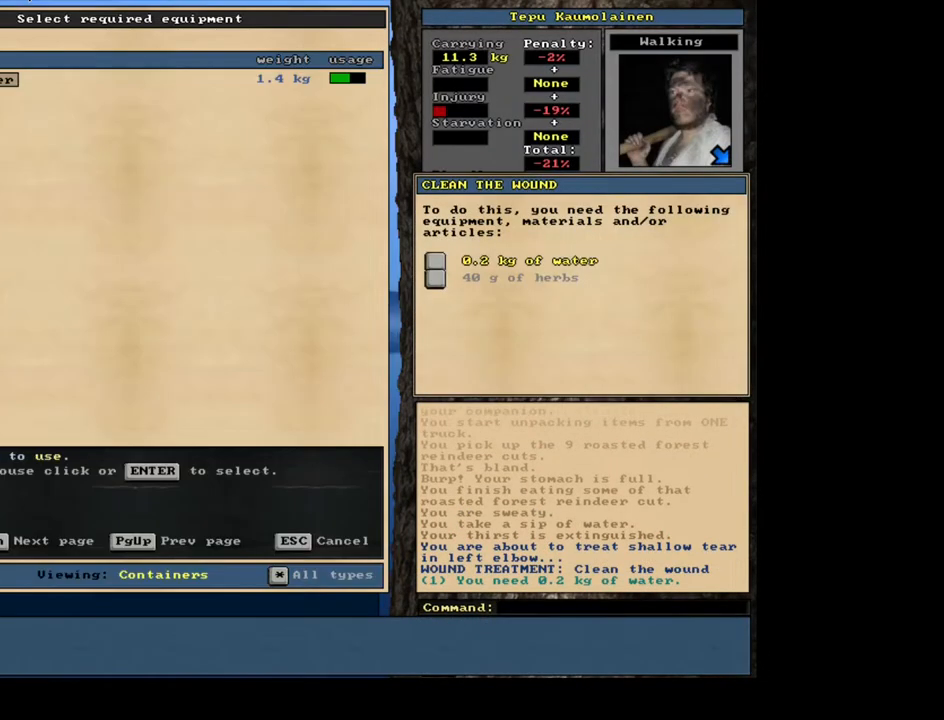
{"keys": [], "mouse": [], "events": [[283, "return", "down"], [367, "return", "up"]]}
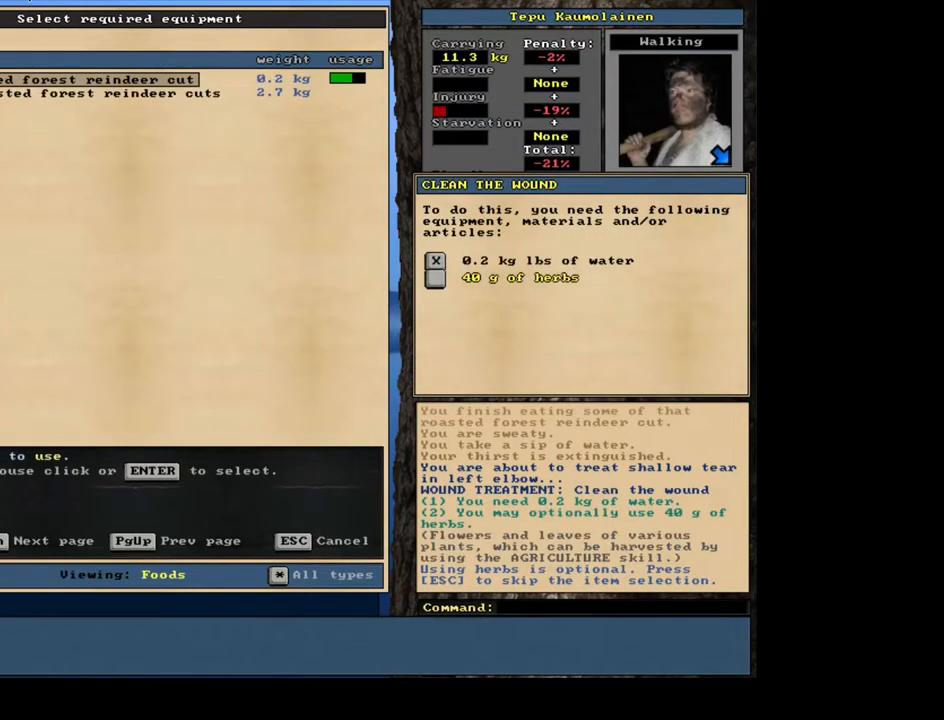
{"keys": [], "mouse": [], "events": []}
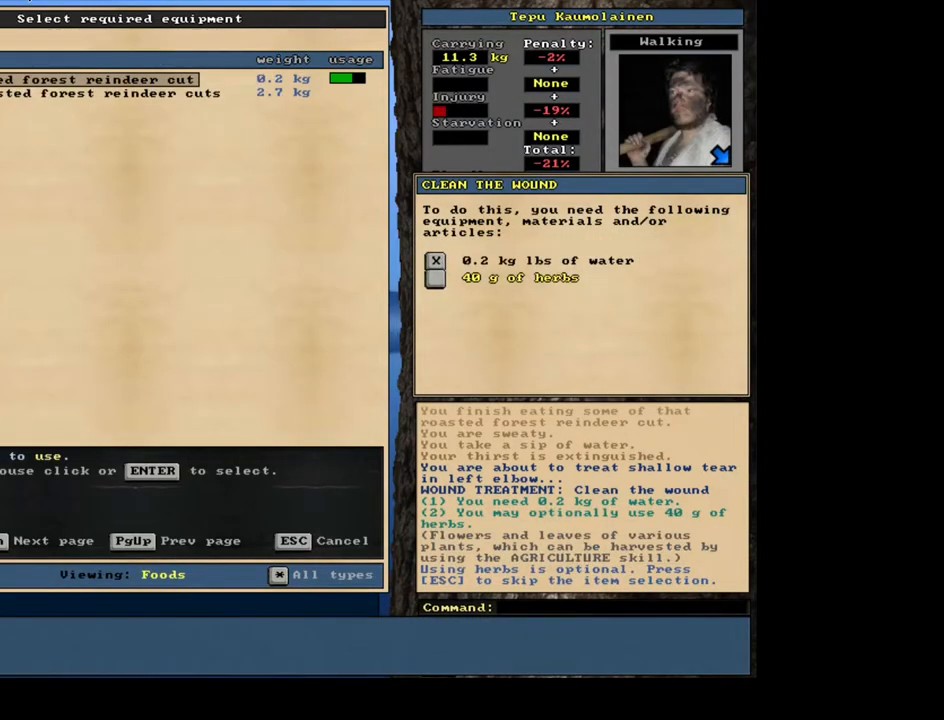
{"keys": [], "mouse": [], "events": []}
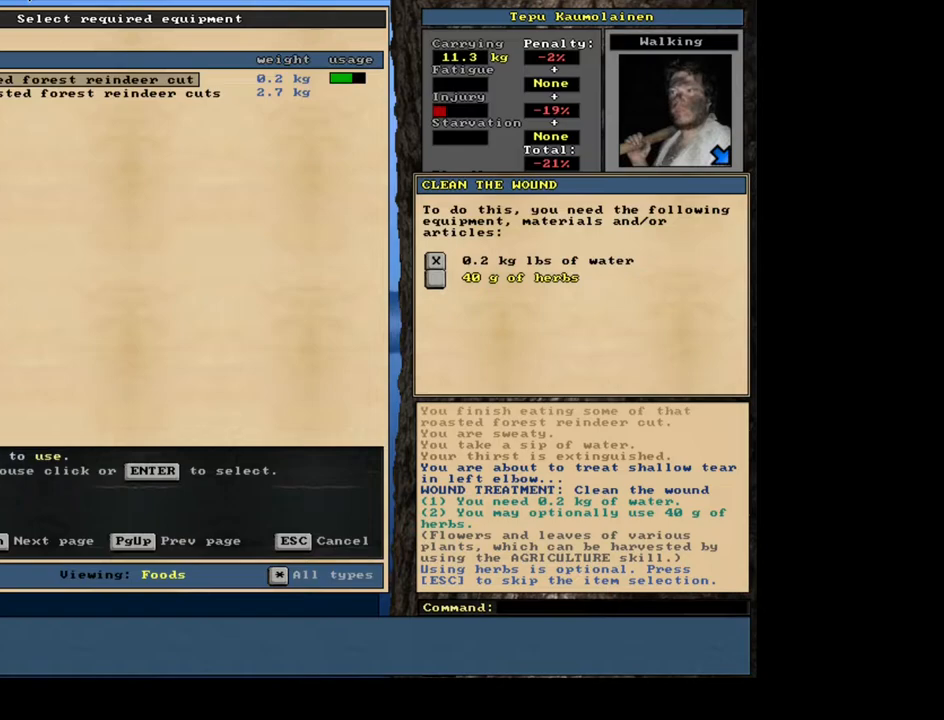
{"keys": [], "mouse": [], "events": []}
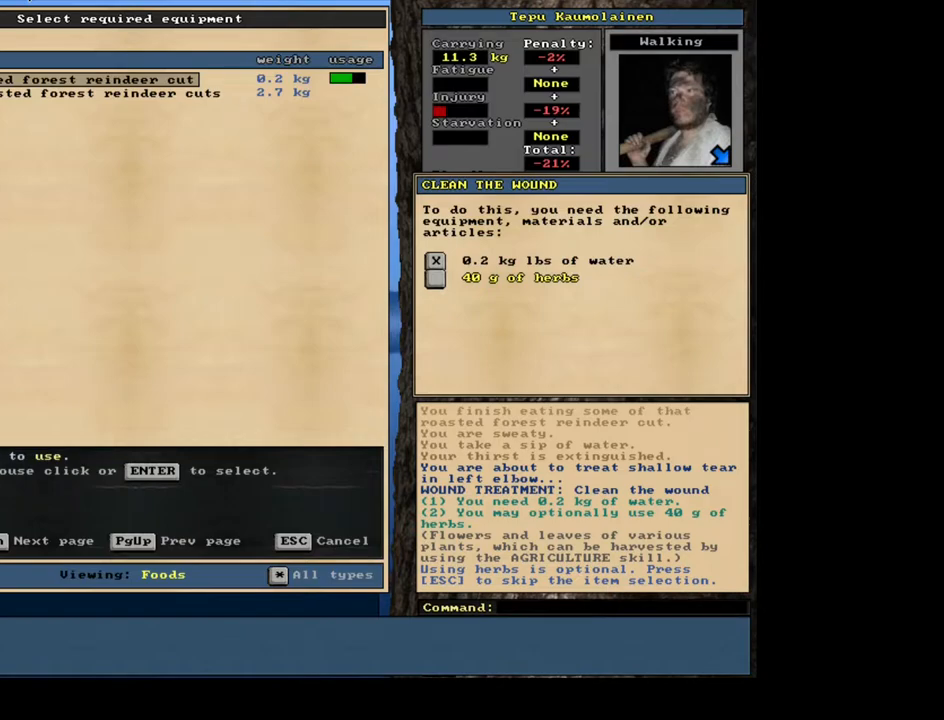
{"keys": [], "mouse": [], "events": [[100, "escape", "down"], [183, "escape", "up"]]}
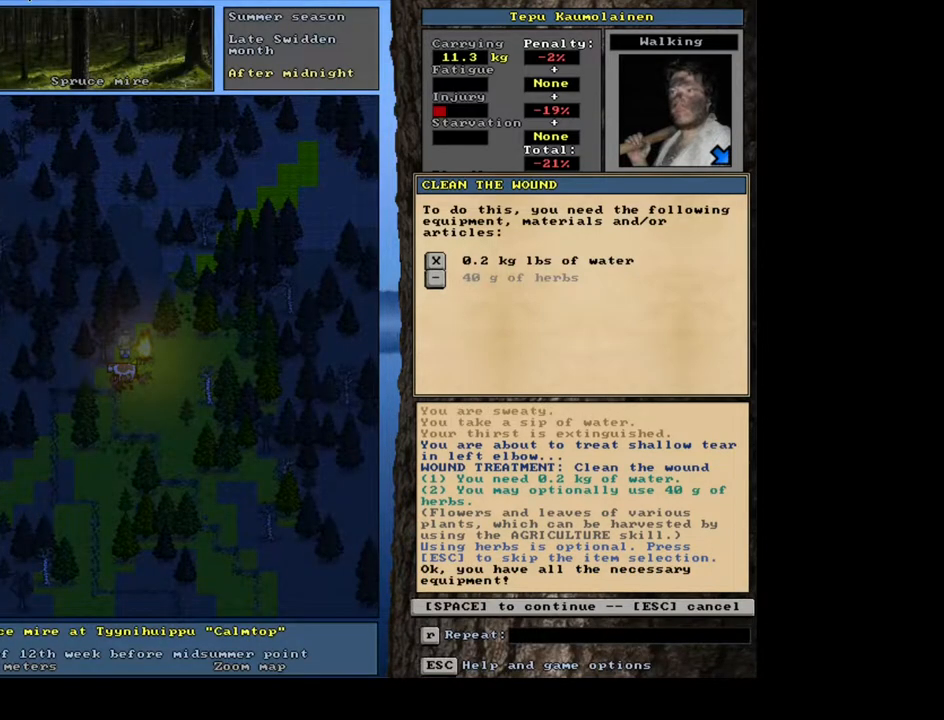
{"keys": [], "mouse": [], "events": [[100, "space", "down"], [150, "space", "up"]]}
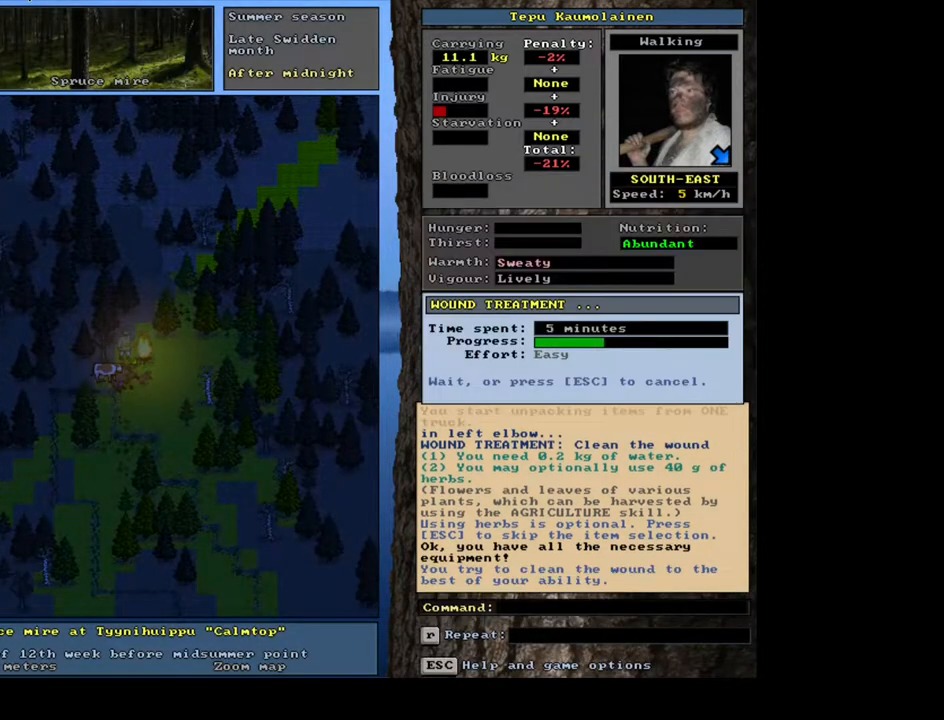
{"keys": [], "mouse": [], "events": []}
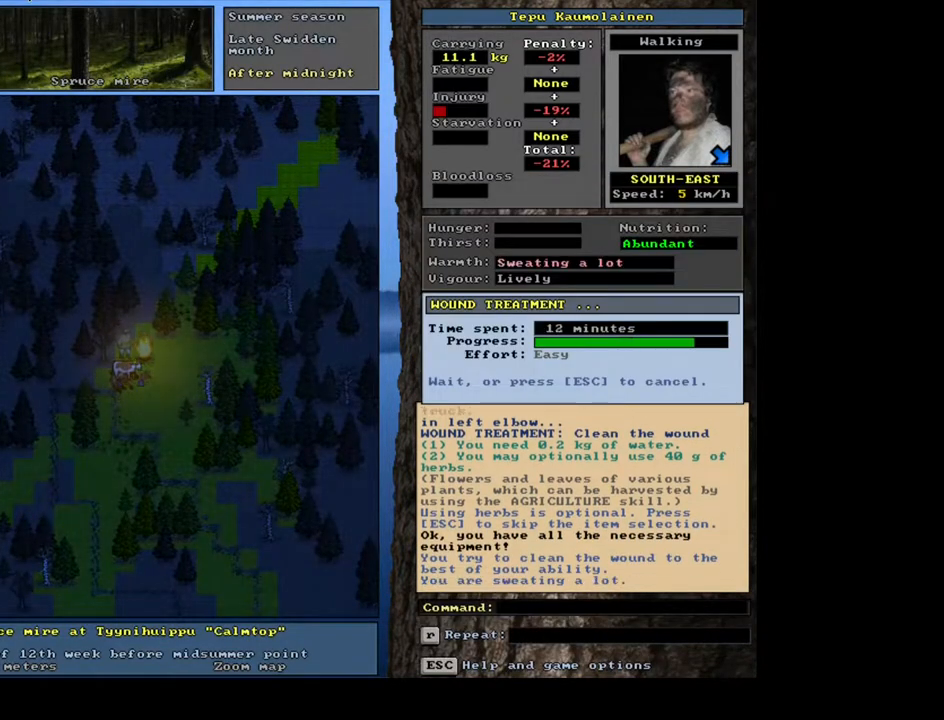
{"keys": [], "mouse": [], "events": []}
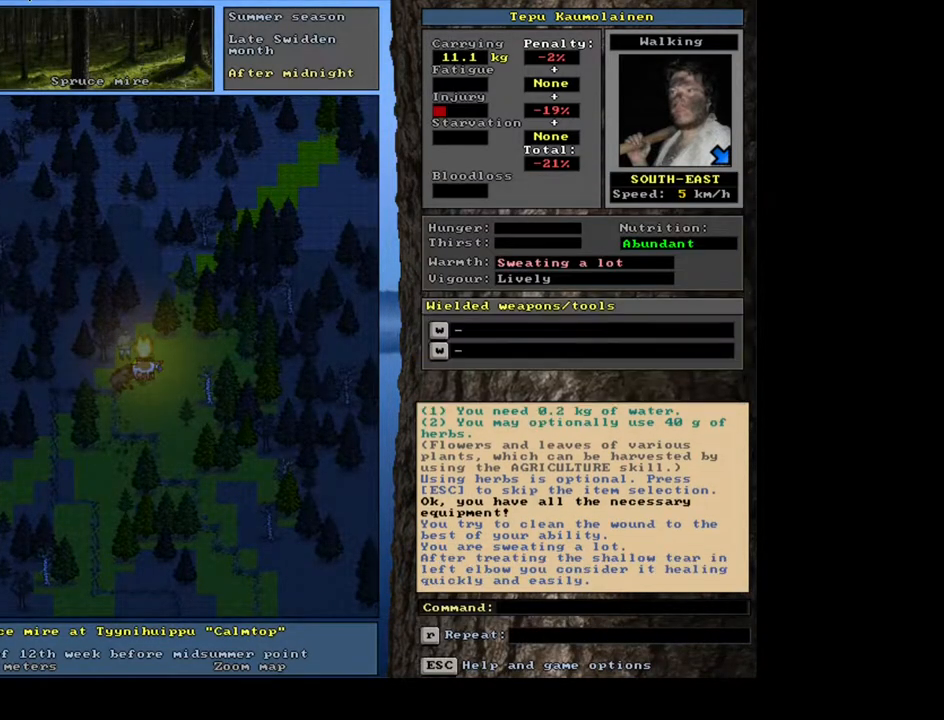
{"keys": [], "mouse": [], "events": []}
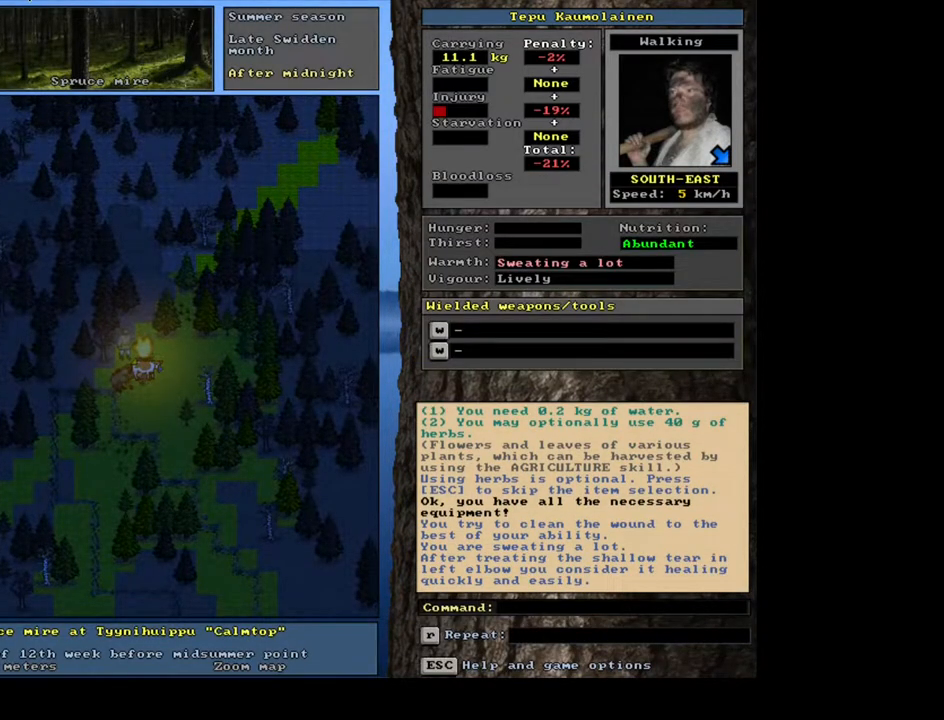
{"keys": [], "mouse": [], "events": []}
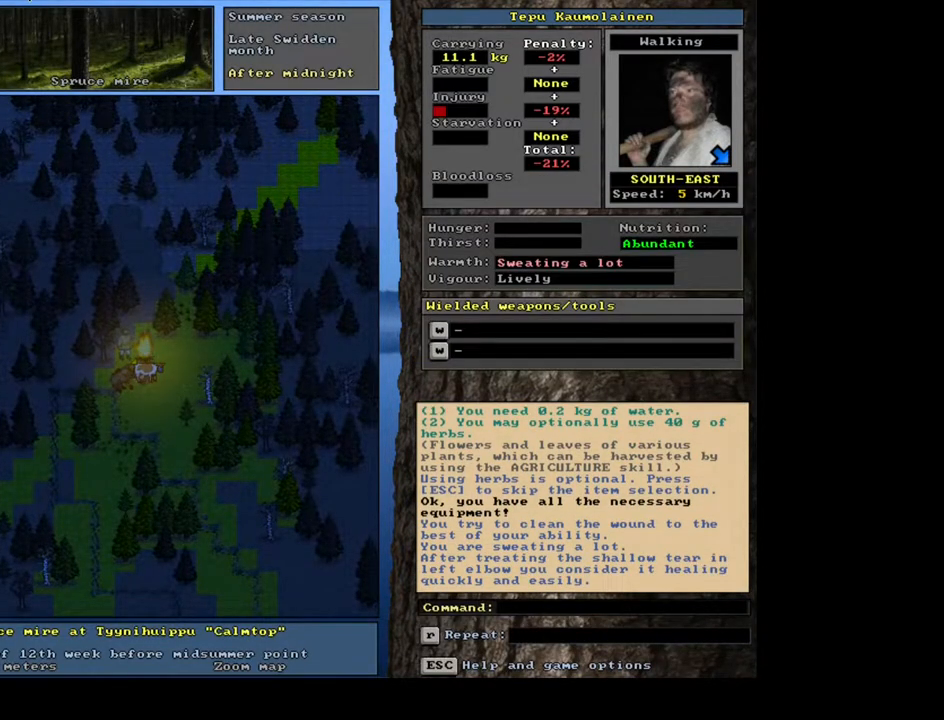
{"keys": [], "mouse": [], "events": [[300, "f7", "down"], [383, "f7", "up"]]}
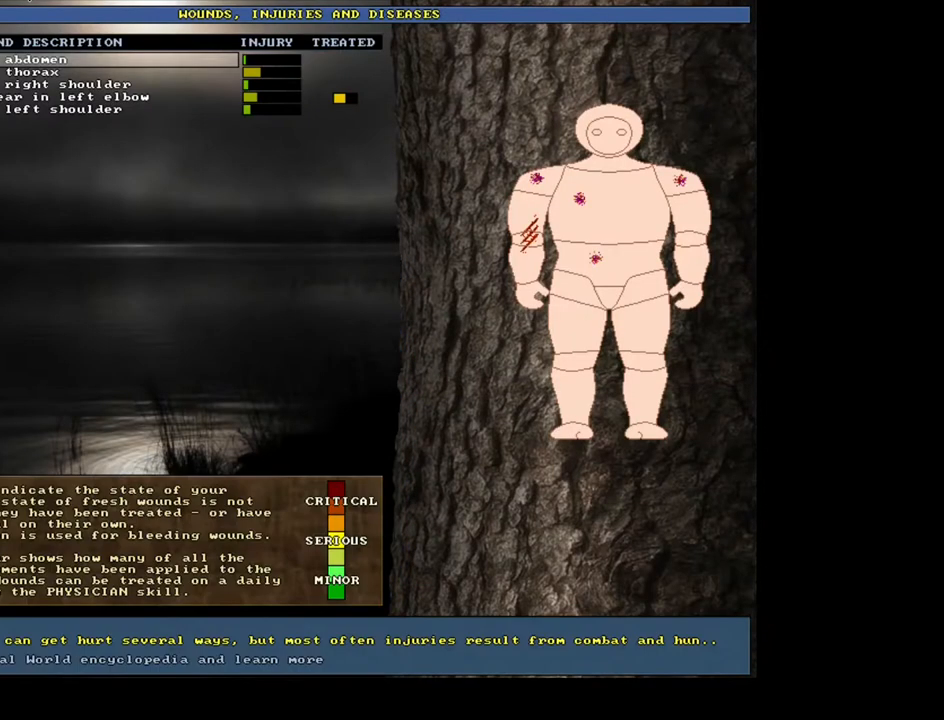
{"keys": [], "mouse": [], "events": [[417, "return", "down"], [483, "return", "up"]]}